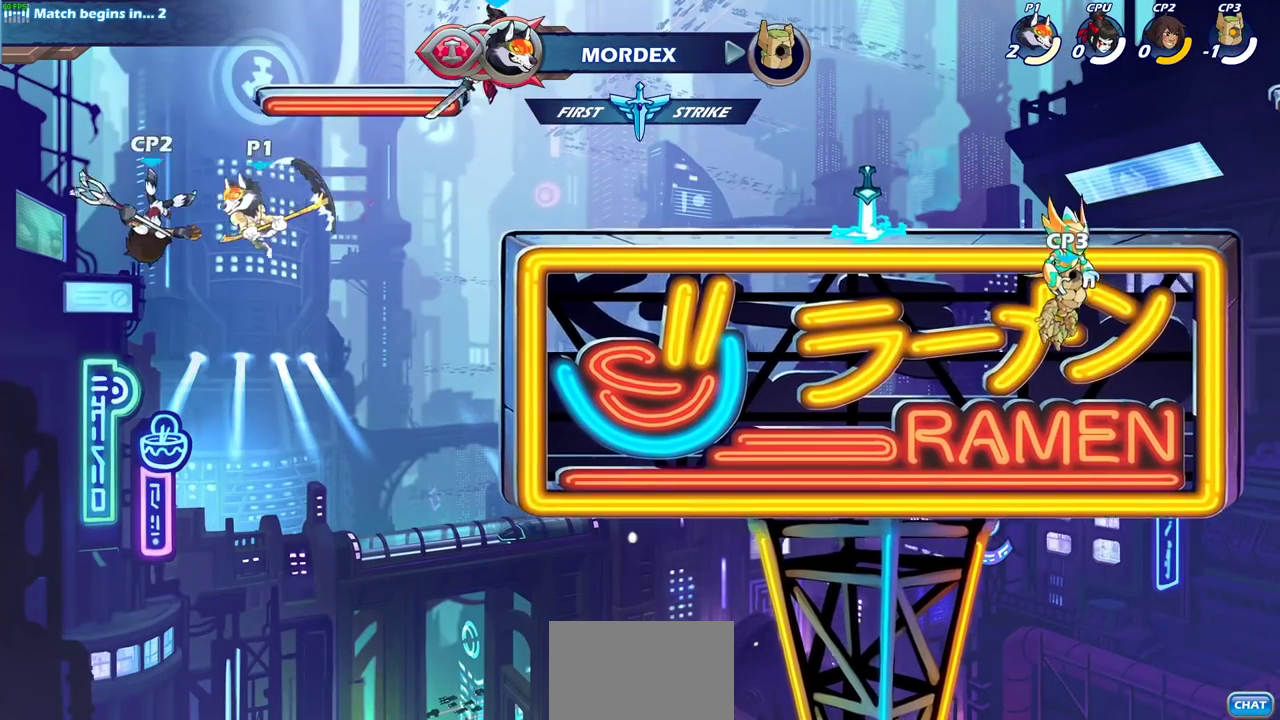
Gameplay with a controller (PlayStation layout); each line is a JSON object with the inputs held at the frame after it (dt_ms = milliseconds from this image to that frame). "events" lists button and stick changes between this image and that frame as [ms after this image, input, new state], when the widget could be followed in between.
{"dt_ms": 600, "buttons": ["CIRCLE"], "left_stick": "up-left", "right_stick": "center", "events": [[50, "SQUARE", "up"], [233, "left_stick", "up-left"], [450, "left_stick", "up"], [533, "CIRCLE", "down"], [533, "left_stick", "up-left"]]}
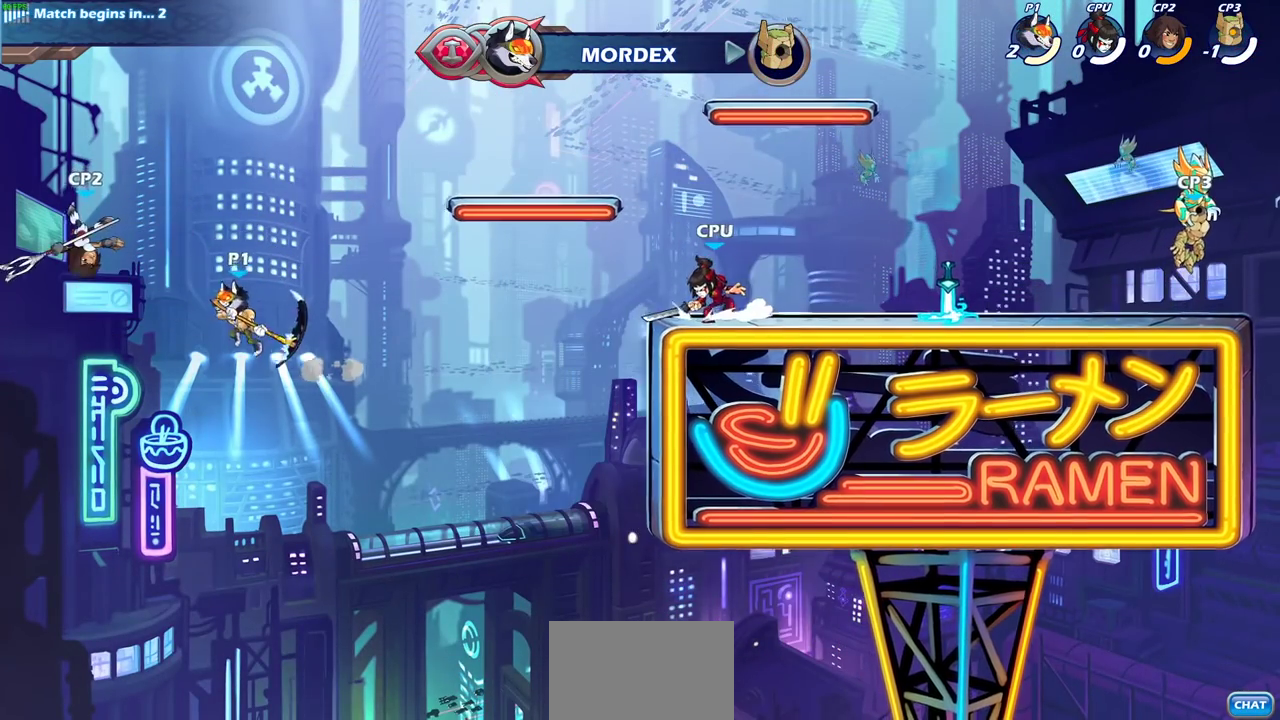
{"dt_ms": 400, "buttons": [], "left_stick": "right", "right_stick": "center", "events": [[67, "CIRCLE", "up"], [117, "left_stick", "left"], [333, "left_stick", "right"]]}
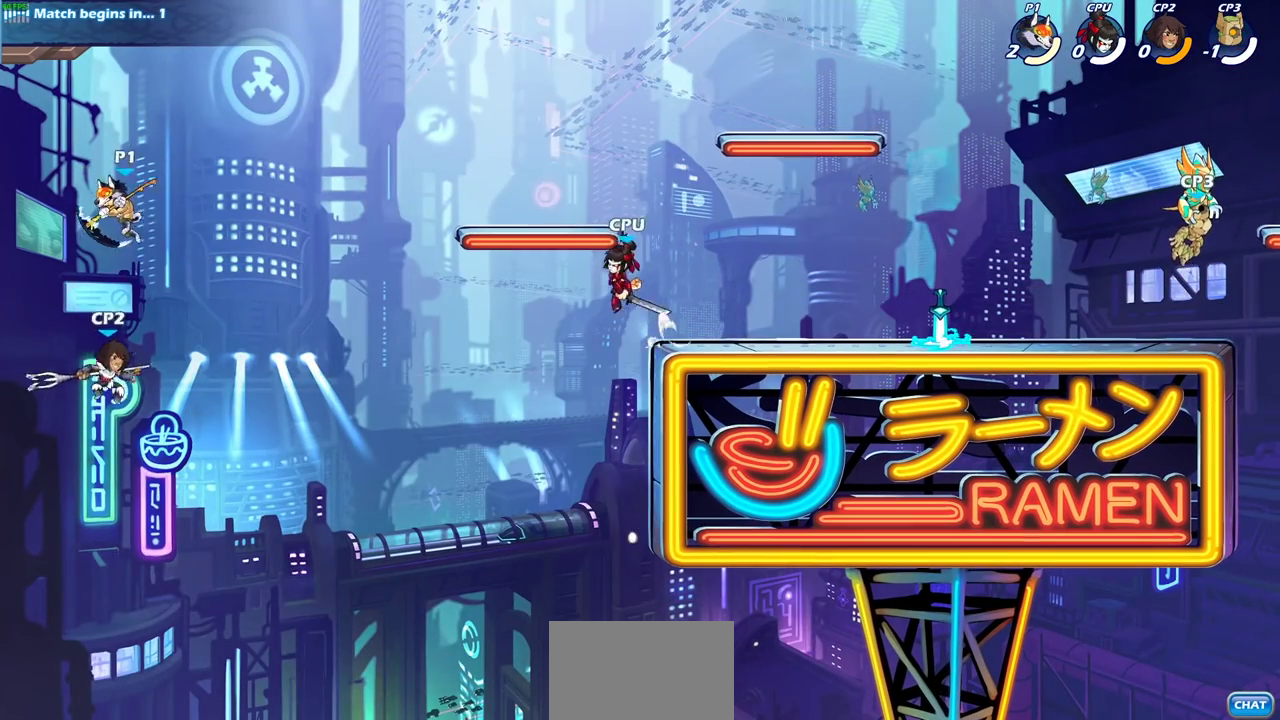
{"dt_ms": 500, "buttons": [], "left_stick": "right", "right_stick": "center", "events": []}
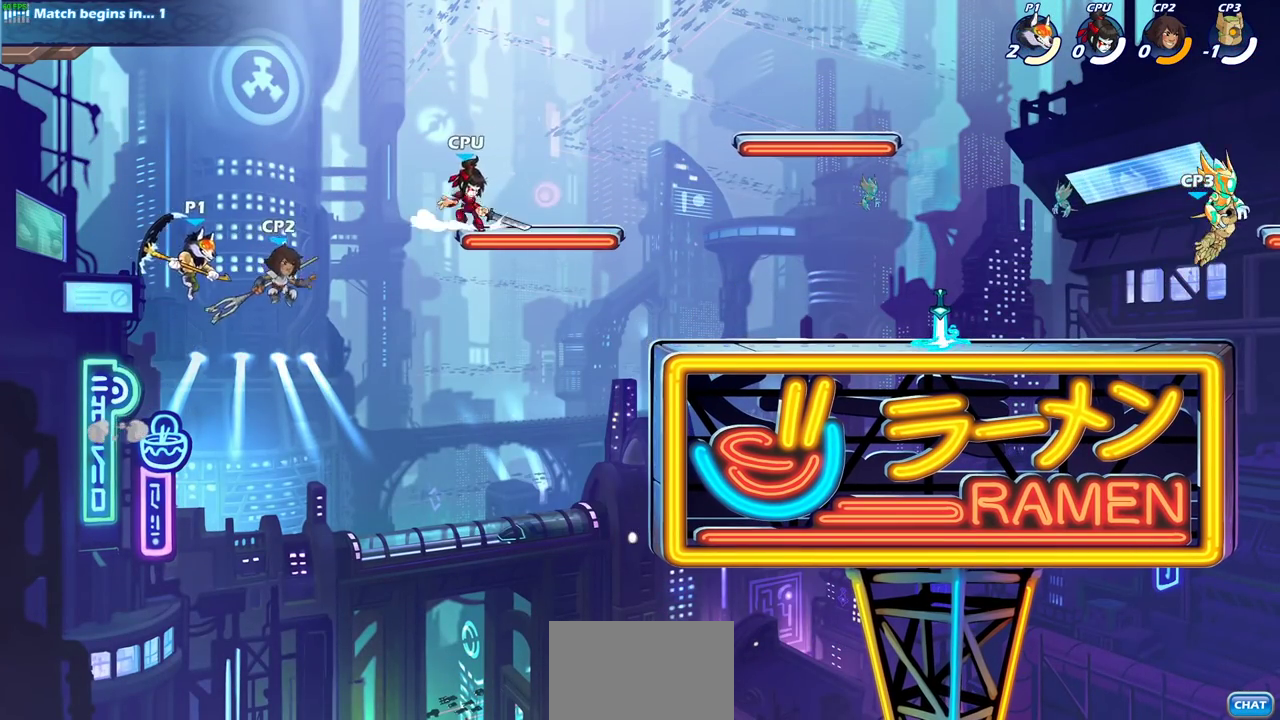
{"dt_ms": 500, "buttons": [], "left_stick": "right", "right_stick": "center", "events": [[167, "CROSS", "down"], [233, "SQUARE", "down"], [250, "CROSS", "up"], [267, "left_stick", "down"], [300, "SQUARE", "up"], [400, "left_stick", "right"]]}
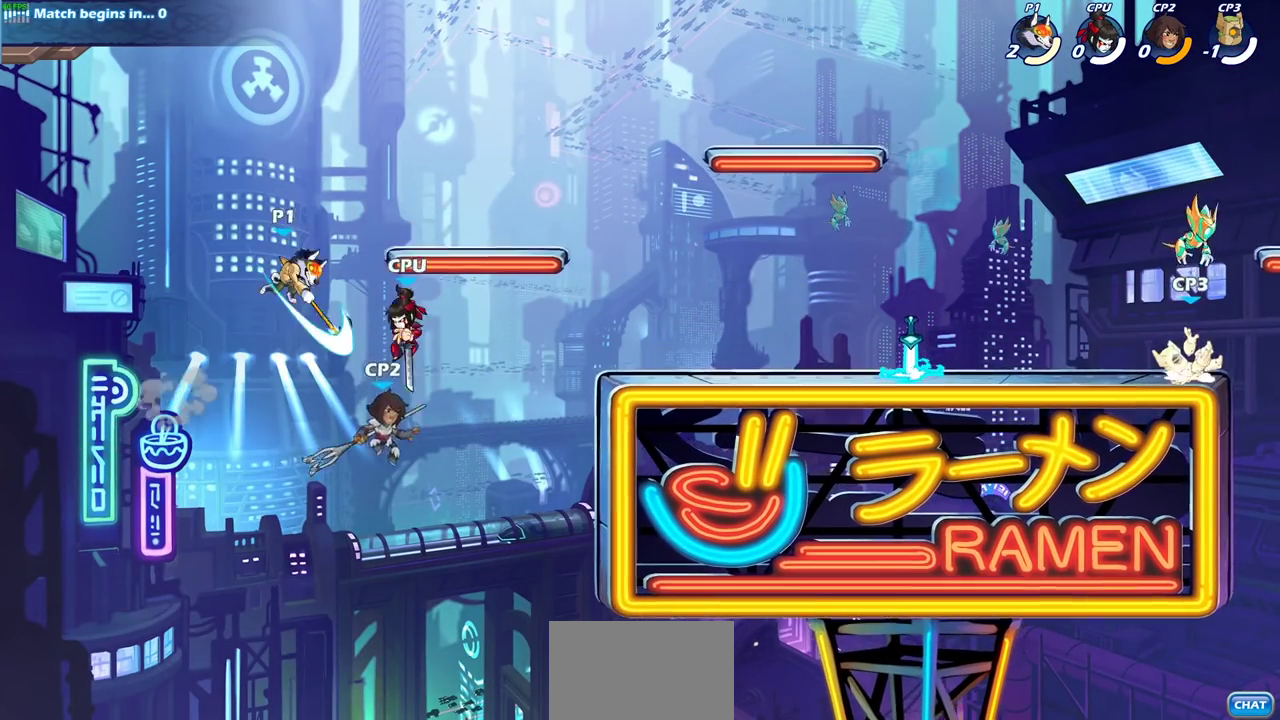
{"dt_ms": 400, "buttons": [], "left_stick": "right", "right_stick": "center", "events": []}
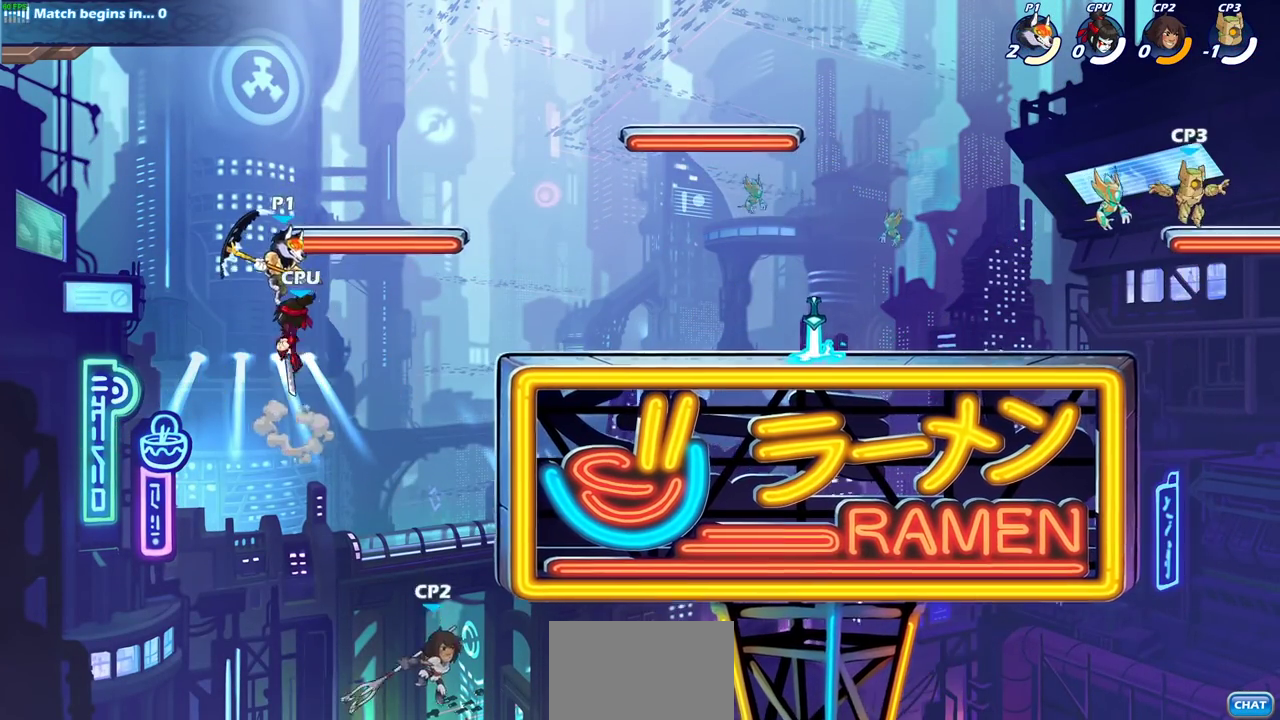
{"dt_ms": 700, "buttons": ["CIRCLE"], "left_stick": "down-left", "right_stick": "center", "events": [[33, "CROSS", "down"], [233, "left_stick", "up-right"], [250, "CROSS", "up"], [283, "left_stick", "right"], [483, "left_stick", "down-left"], [583, "CIRCLE", "down"]]}
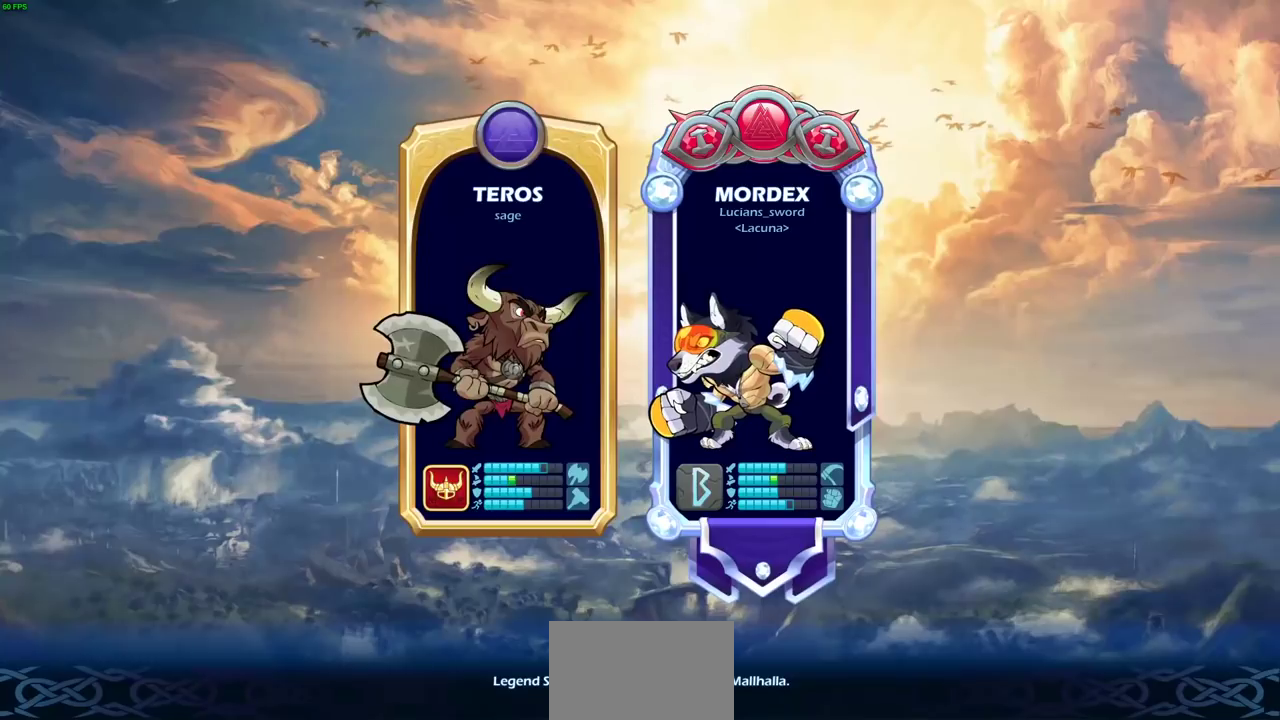
{"dt_ms": 400, "buttons": [], "left_stick": "center", "right_stick": "center", "events": [[150, "CIRCLE", "up"], [250, "left_stick", "center"]]}